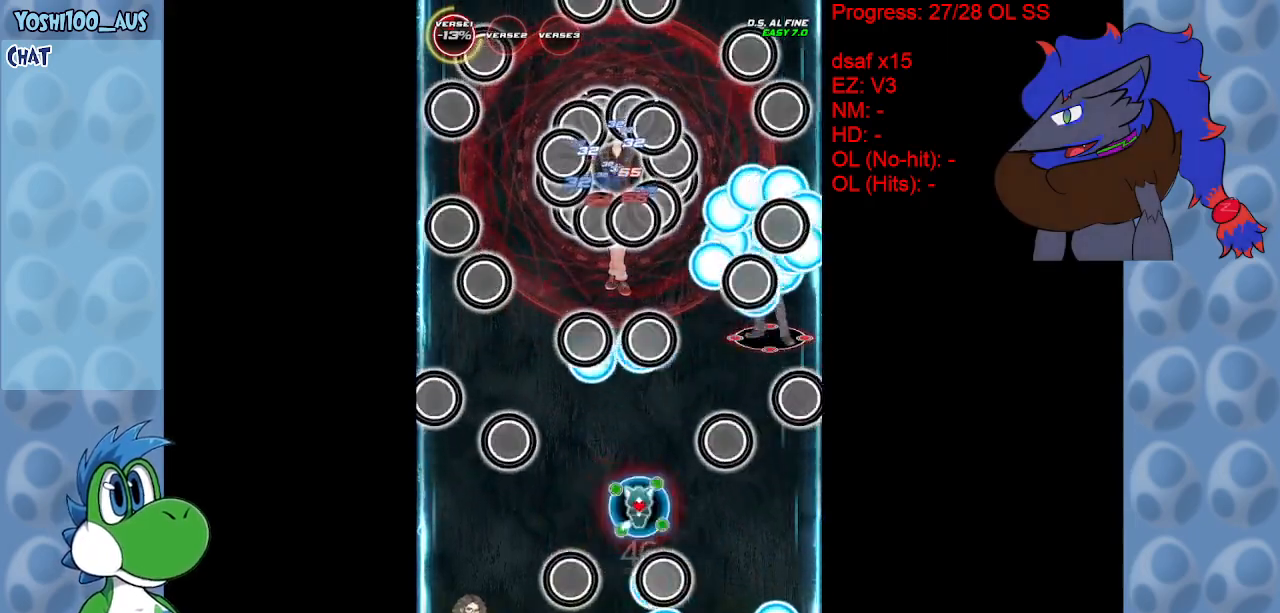
Gameplay with keyboard; each line is a JSON object with the keys held at the frame after it. "events" lists presses ("down") and releases ("up") of "c", "down", "left", "right", "up", "x" and "z" between this image and that frame as [ms after this image, input, new state], when the widget could be followed in between. No other keys are recorded. Mouse input is not recorded.
{"keys": ["down", "z"], "events": [[33, "left", "down"], [33, "right", "up"], [67, "z", "down"], [167, "down", "up"], [167, "left", "up"], [217, "z", "up"], [350, "down", "down"], [350, "left", "down"], [450, "z", "down"], [483, "left", "up"]]}
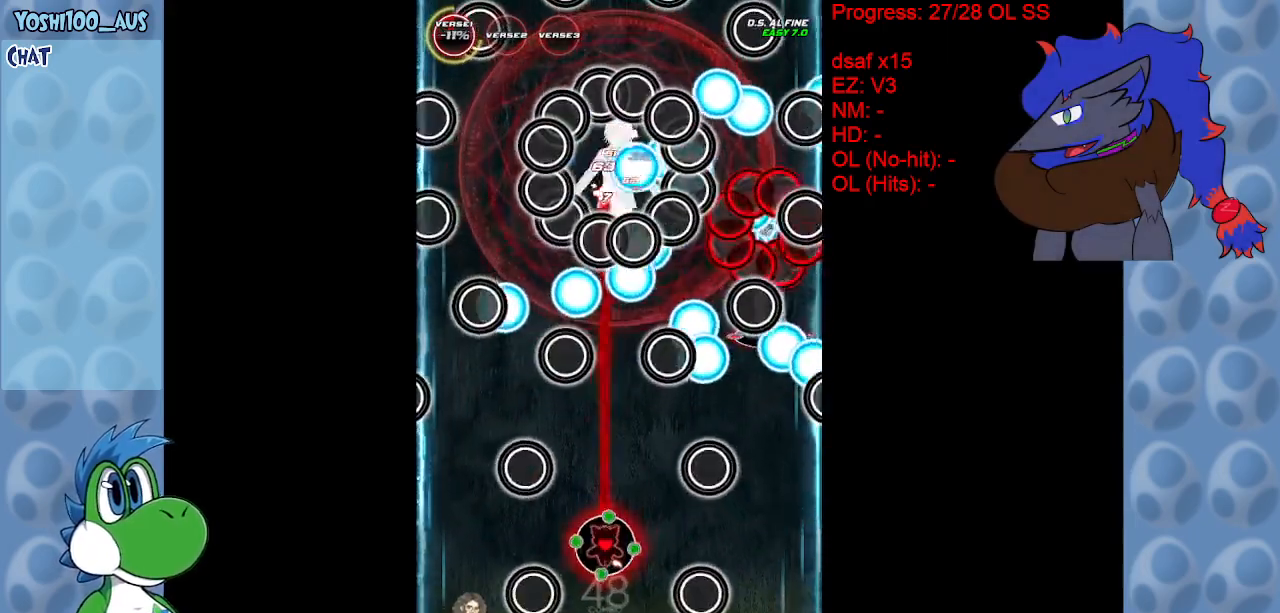
{"keys": ["up"], "events": [[83, "z", "up"], [183, "down", "up"], [367, "c", "down"], [417, "up", "down"], [500, "c", "up"]]}
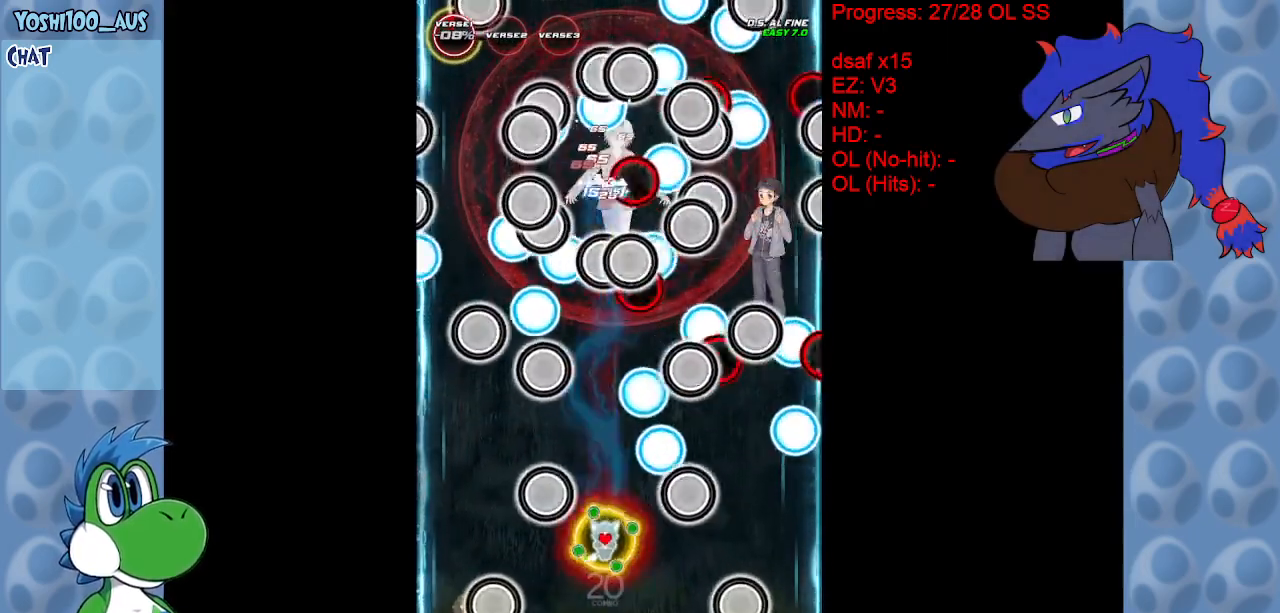
{"keys": [], "events": [[283, "z", "down"], [333, "up", "up"], [433, "z", "up"]]}
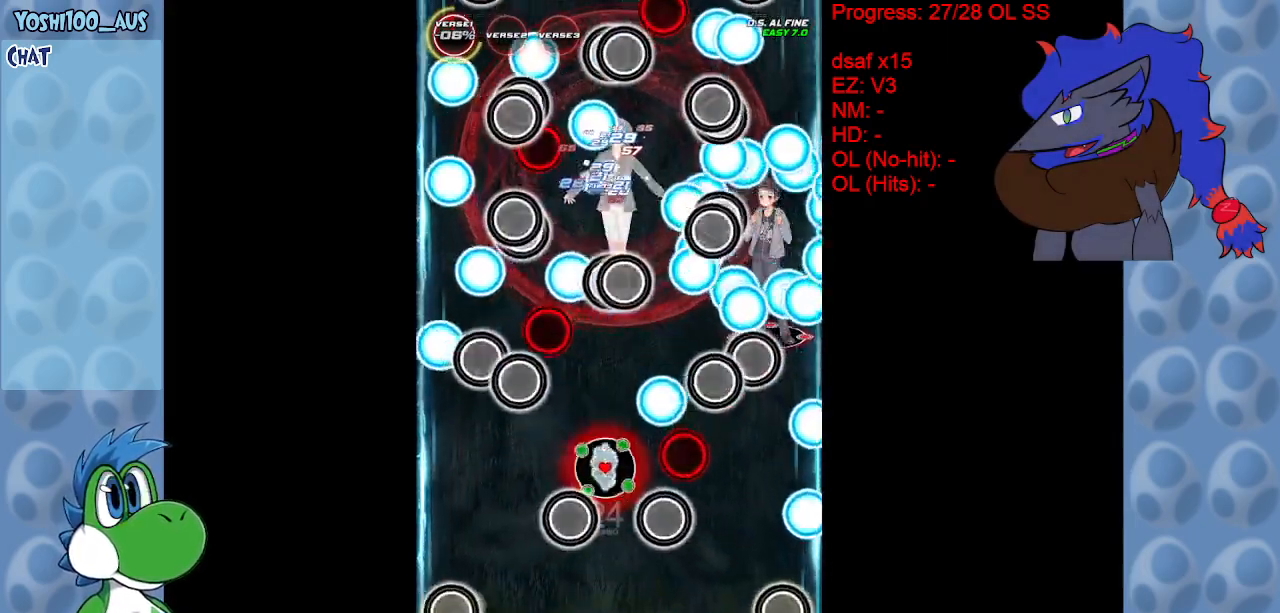
{"keys": ["right"], "events": [[167, "left", "down"], [200, "x", "down"], [300, "left", "up"], [300, "x", "up"], [350, "right", "down"]]}
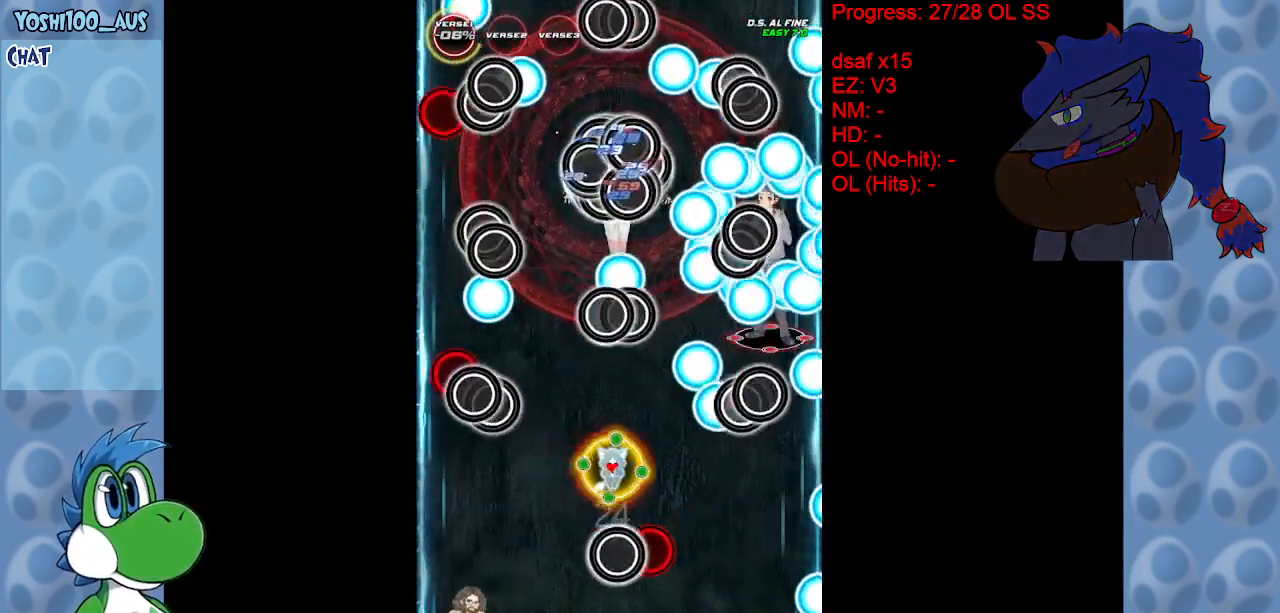
{"keys": ["right", "x"], "events": [[33, "right", "up"], [33, "z", "down"], [83, "down", "down"], [183, "z", "up"], [233, "down", "up"], [417, "right", "down"], [417, "x", "down"]]}
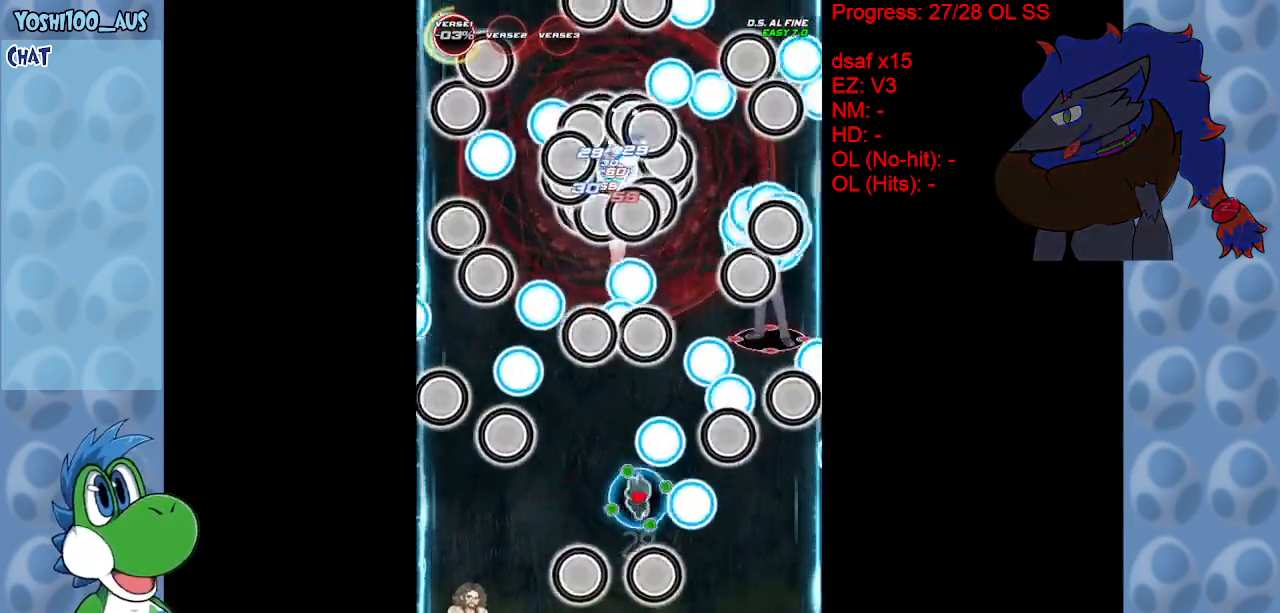
{"keys": [], "events": [[50, "x", "up"], [200, "down", "down"], [200, "right", "up"], [250, "left", "down"], [300, "x", "down"], [383, "x", "up"], [433, "down", "up"], [467, "left", "up"]]}
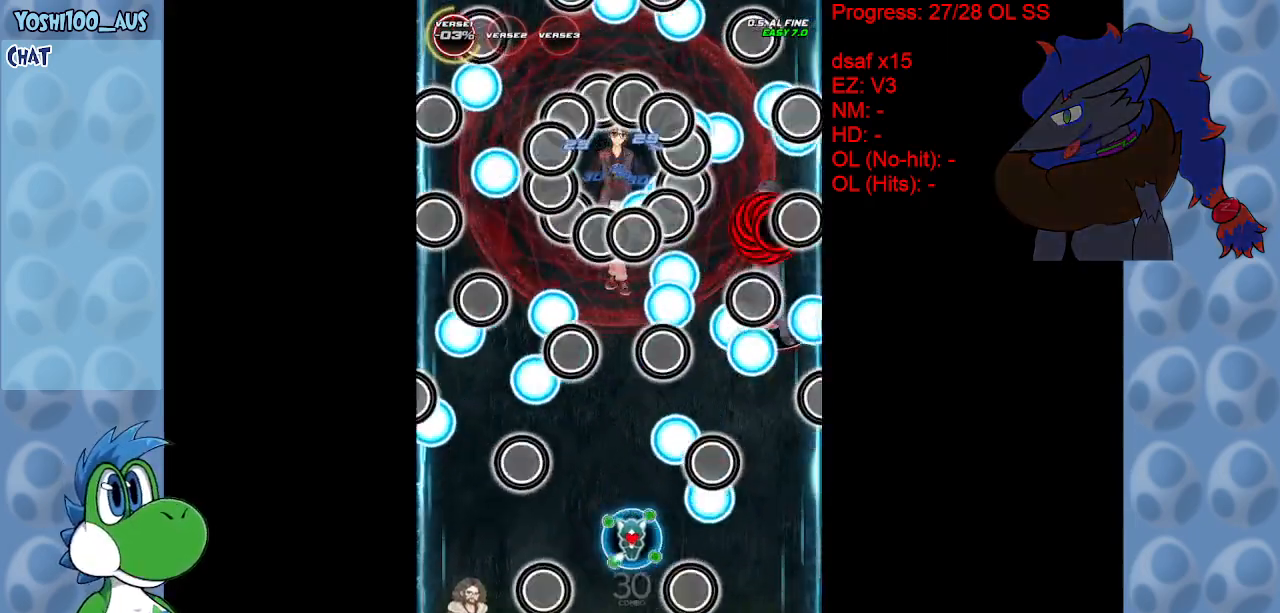
{"keys": [], "events": [[117, "right", "down"], [117, "x", "down"], [250, "right", "up"], [250, "x", "up"]]}
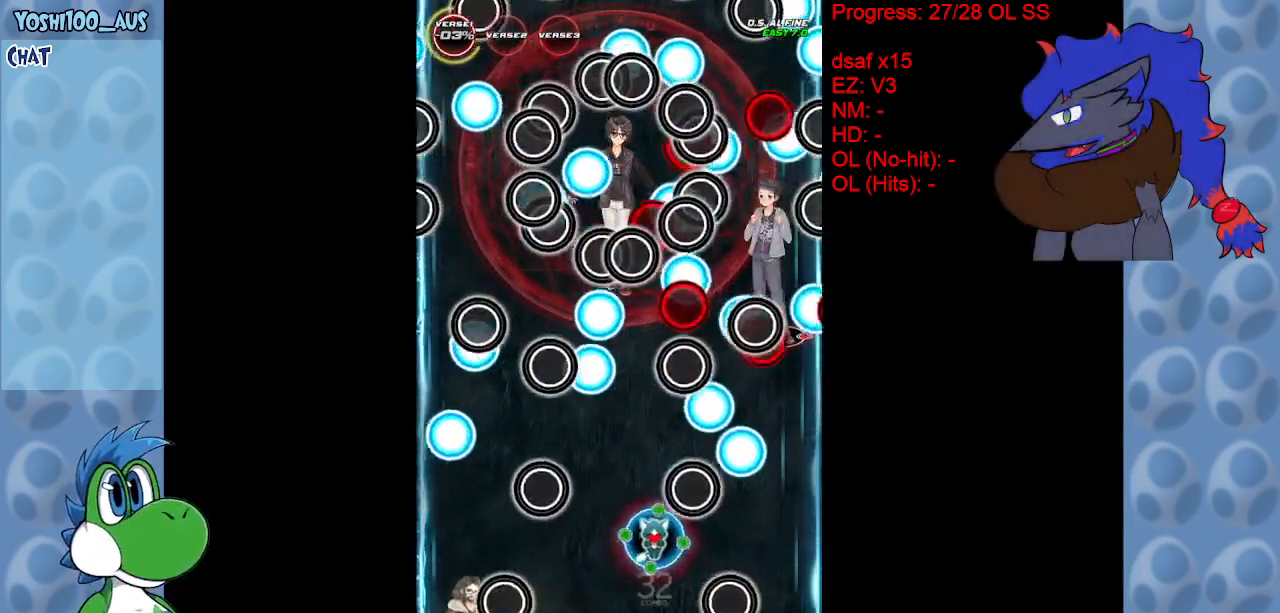
{"keys": ["down", "x"], "events": [[33, "down", "down"], [33, "left", "down"], [33, "x", "down"], [167, "left", "up"], [167, "x", "up"], [417, "x", "down"]]}
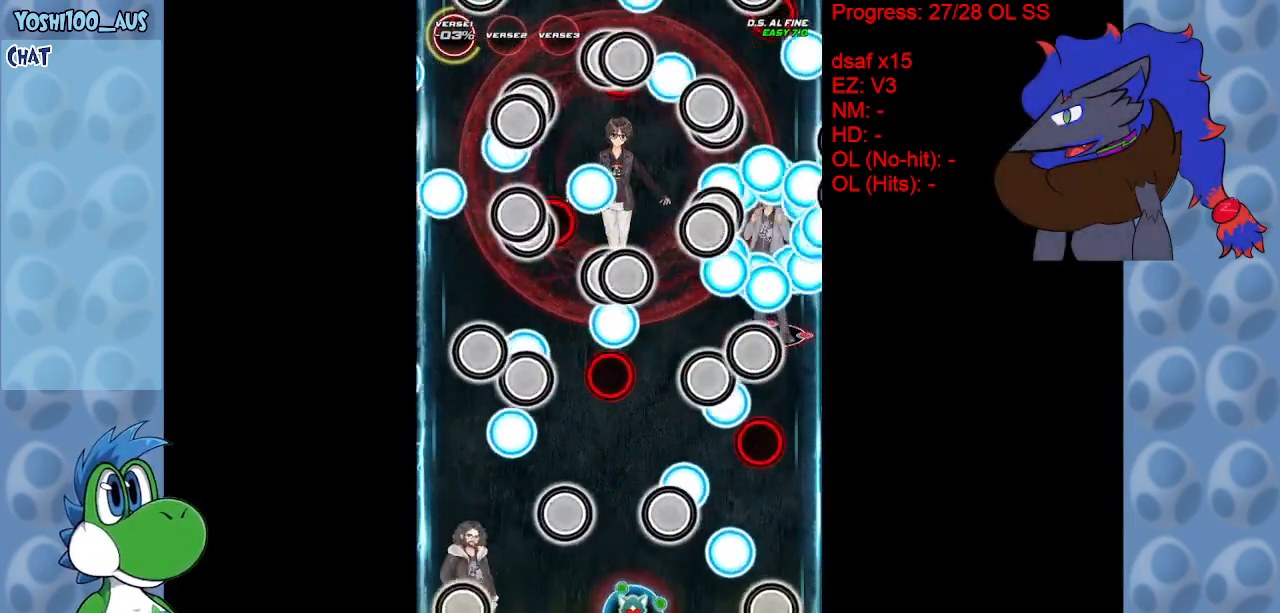
{"keys": [], "events": [[50, "x", "up"], [150, "down", "up"], [283, "x", "down"], [333, "left", "down"], [383, "left", "up"], [433, "x", "up"]]}
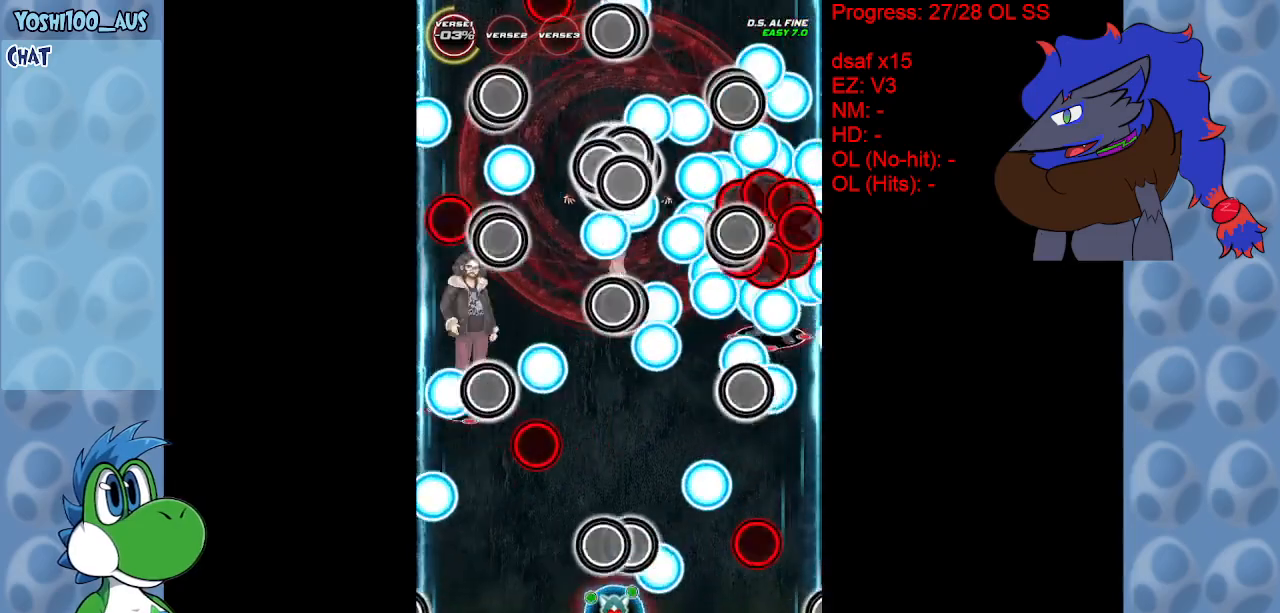
{"keys": ["x"], "events": [[117, "x", "down"], [267, "x", "up"], [483, "x", "down"]]}
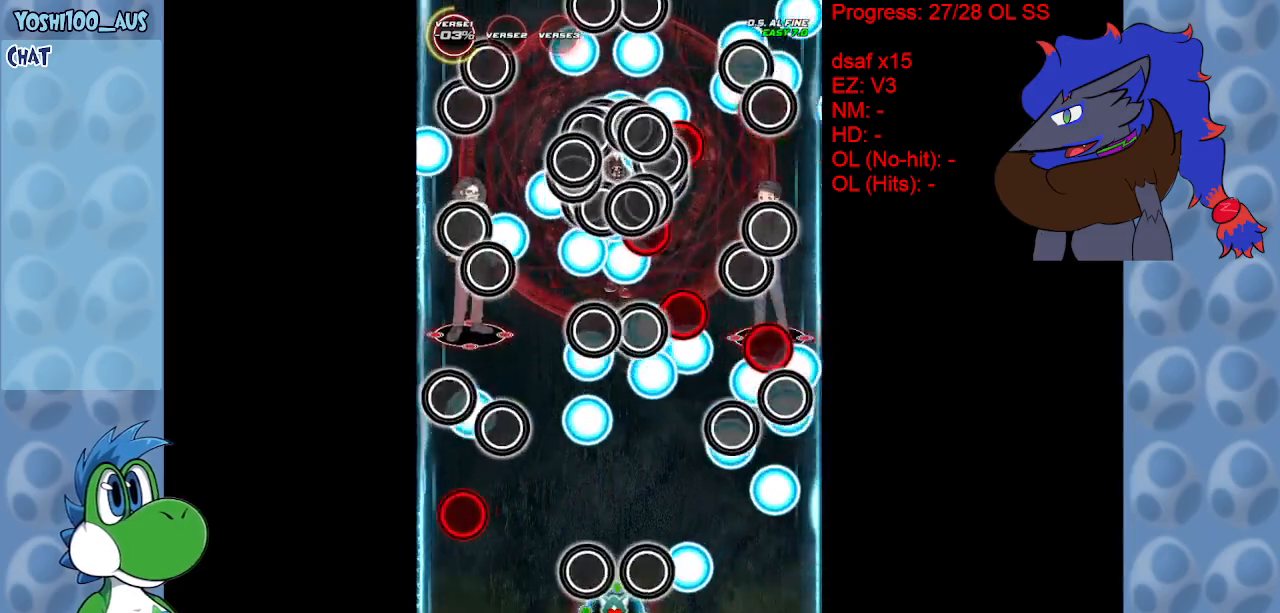
{"keys": ["left"], "events": [[133, "x", "up"], [367, "x", "down"], [500, "left", "down"], [500, "x", "up"]]}
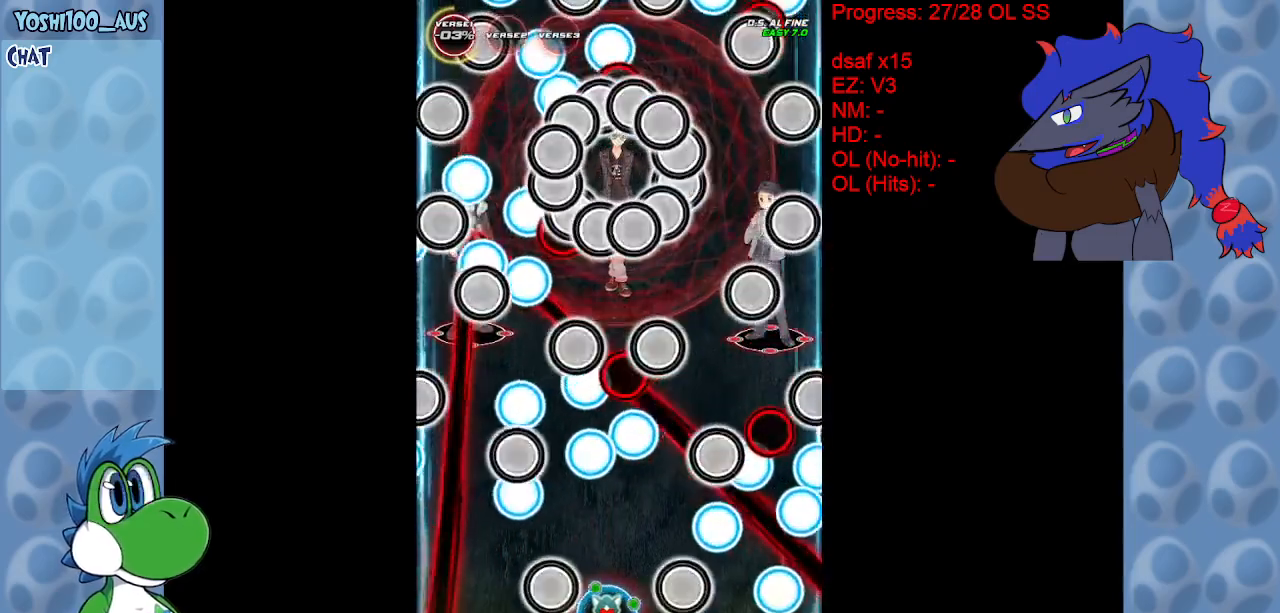
{"keys": [], "events": [[50, "up", "down"], [233, "x", "down"], [333, "left", "up"], [383, "x", "up"], [433, "up", "up"]]}
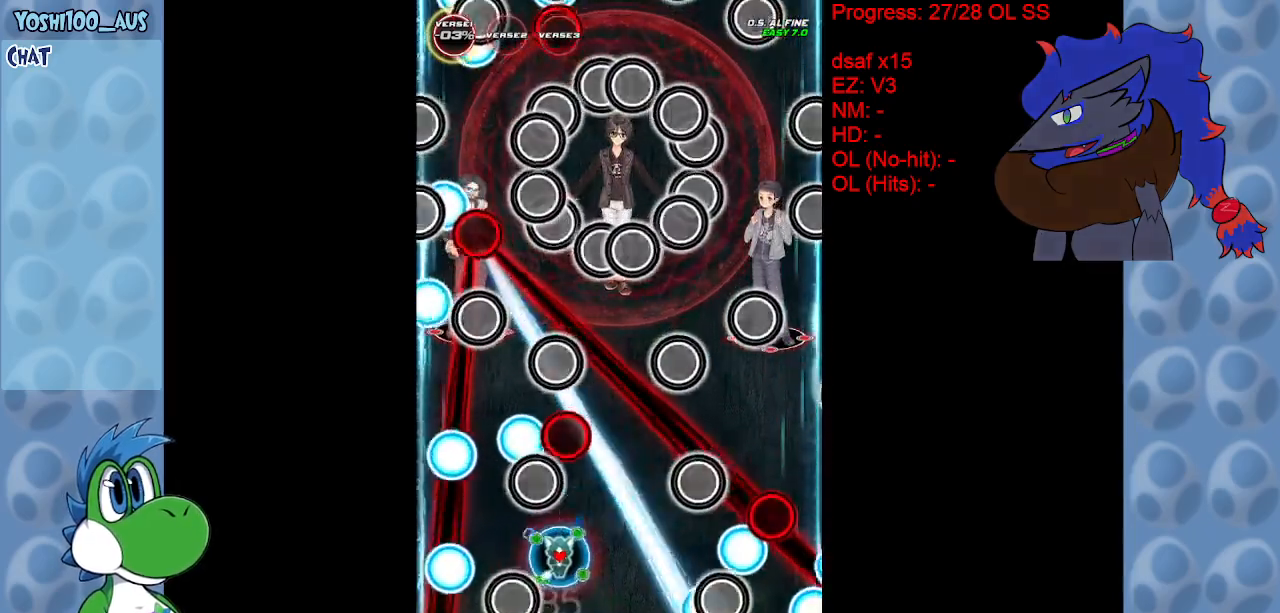
{"keys": ["down", "right"], "events": [[117, "right", "down"], [117, "x", "down"], [300, "x", "up"], [450, "down", "down"]]}
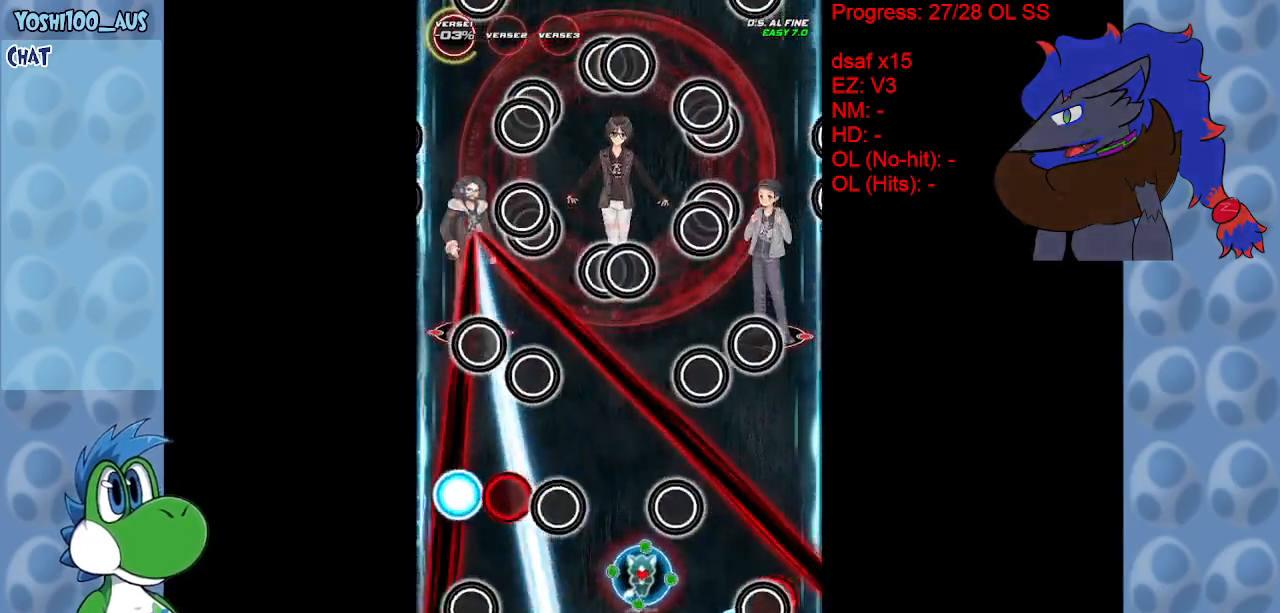
{"keys": ["down", "x"], "events": [[33, "right", "up"], [33, "x", "down"], [183, "left", "down"], [183, "x", "up"], [333, "left", "up"], [417, "x", "down"]]}
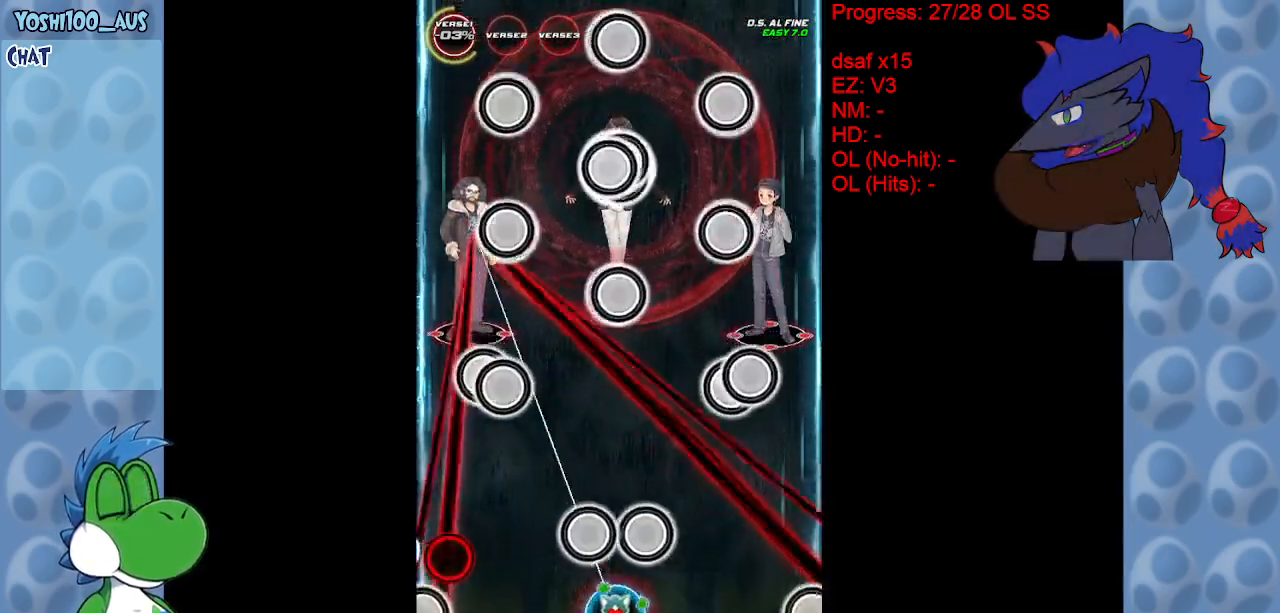
{"keys": ["down"], "events": [[50, "x", "up"], [283, "x", "down"], [433, "x", "up"]]}
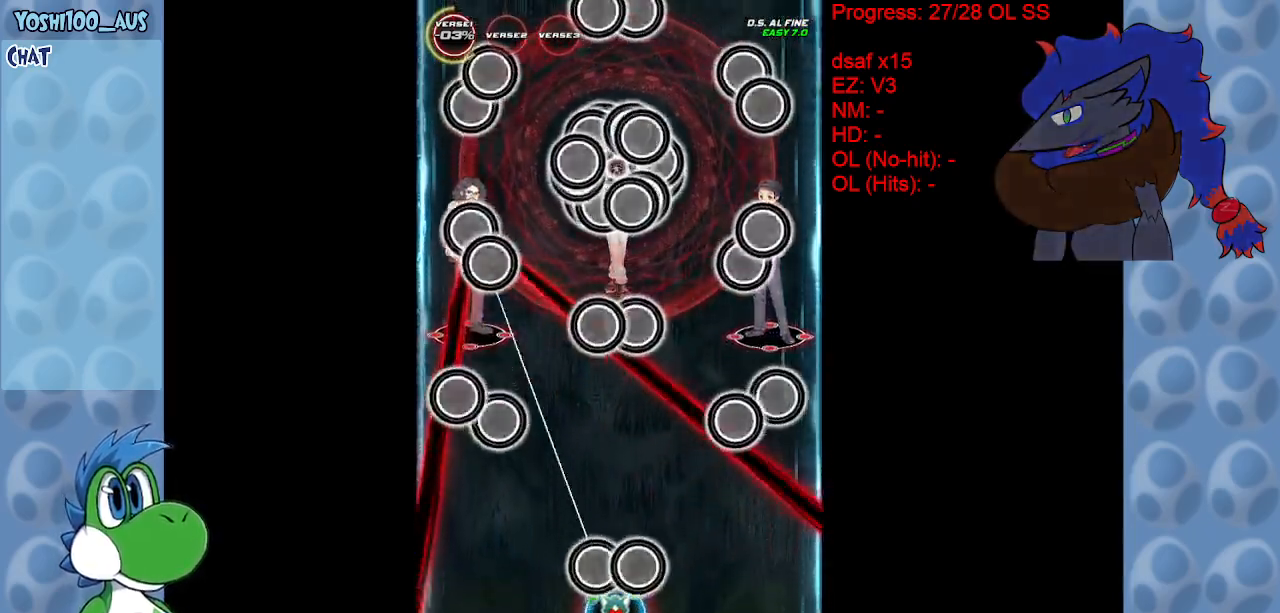
{"keys": [], "events": [[150, "x", "down"], [300, "x", "up"], [483, "down", "up"]]}
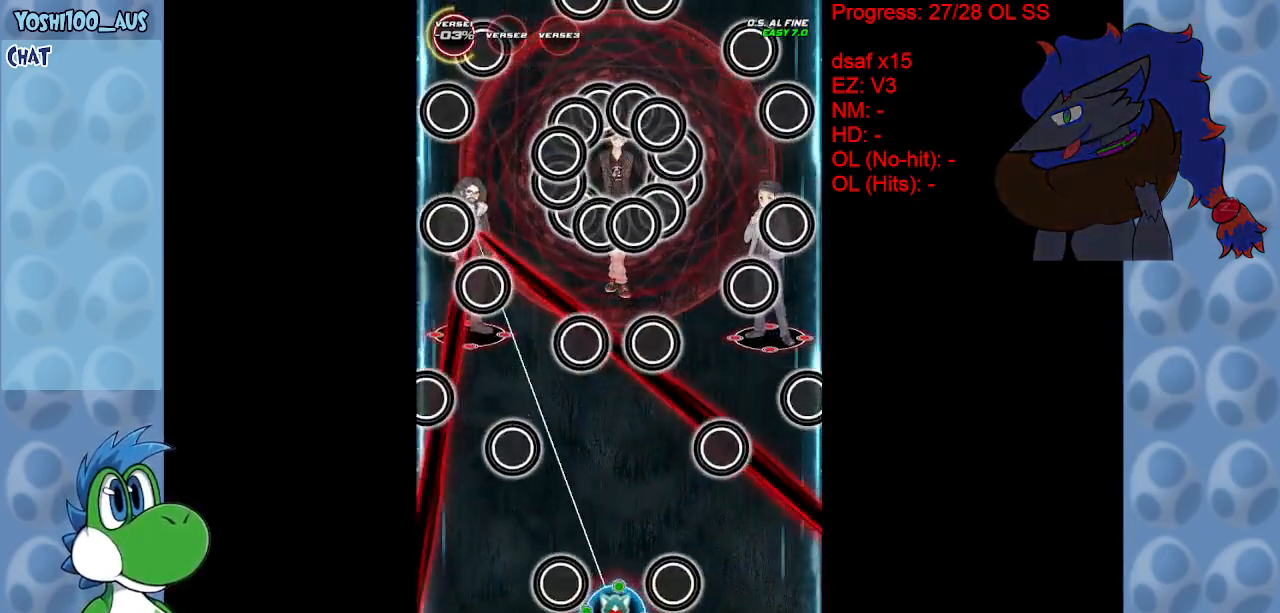
{"keys": ["x"], "events": [[33, "x", "down"], [183, "x", "up"], [450, "x", "down"]]}
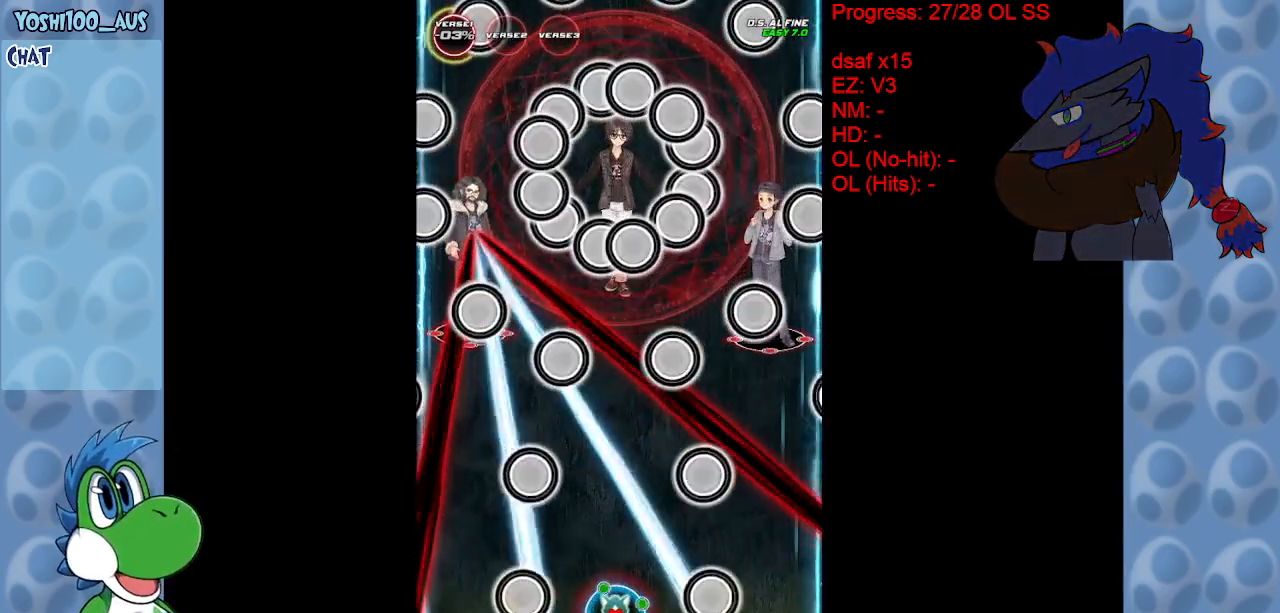
{"keys": [], "events": [[100, "x", "up"], [350, "x", "down"], [467, "x", "up"]]}
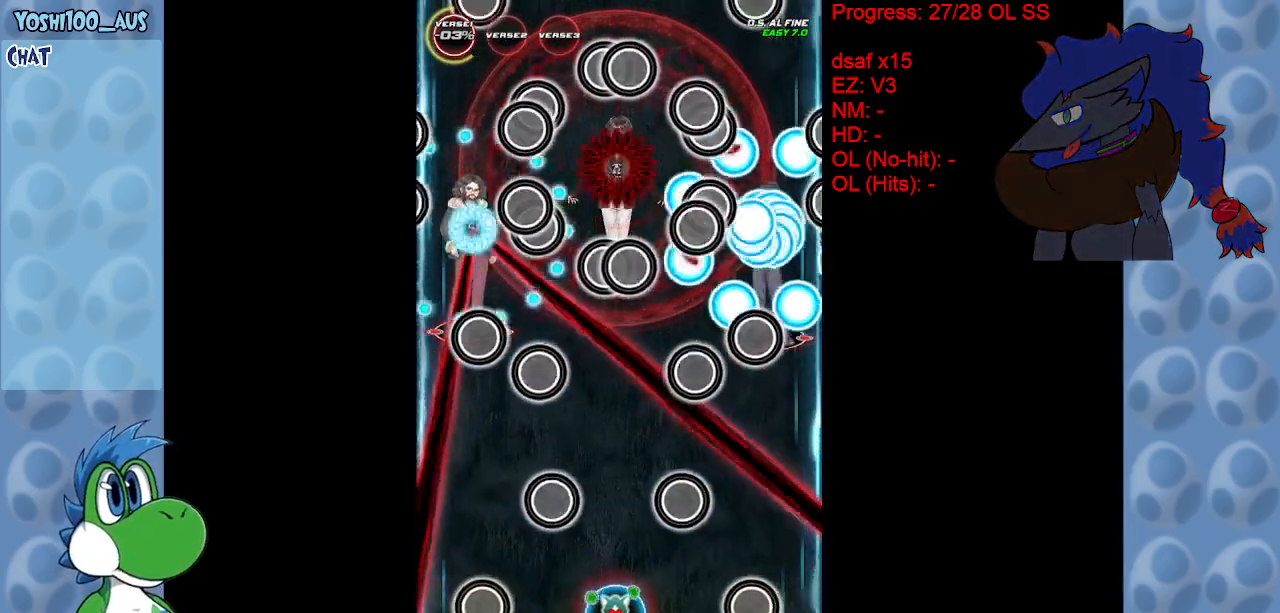
{"keys": [], "events": [[167, "x", "down"], [300, "x", "up"]]}
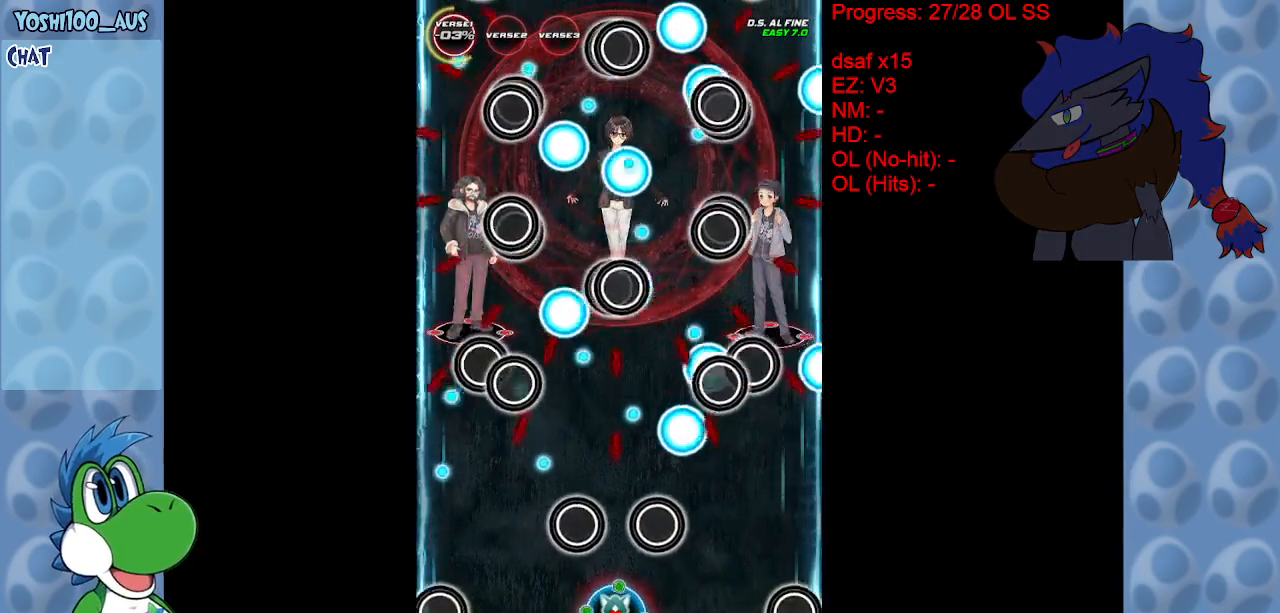
{"keys": ["up", "x"], "events": [[33, "x", "down"], [167, "left", "down"], [167, "x", "up"], [367, "up", "down"], [417, "x", "down"], [467, "left", "up"]]}
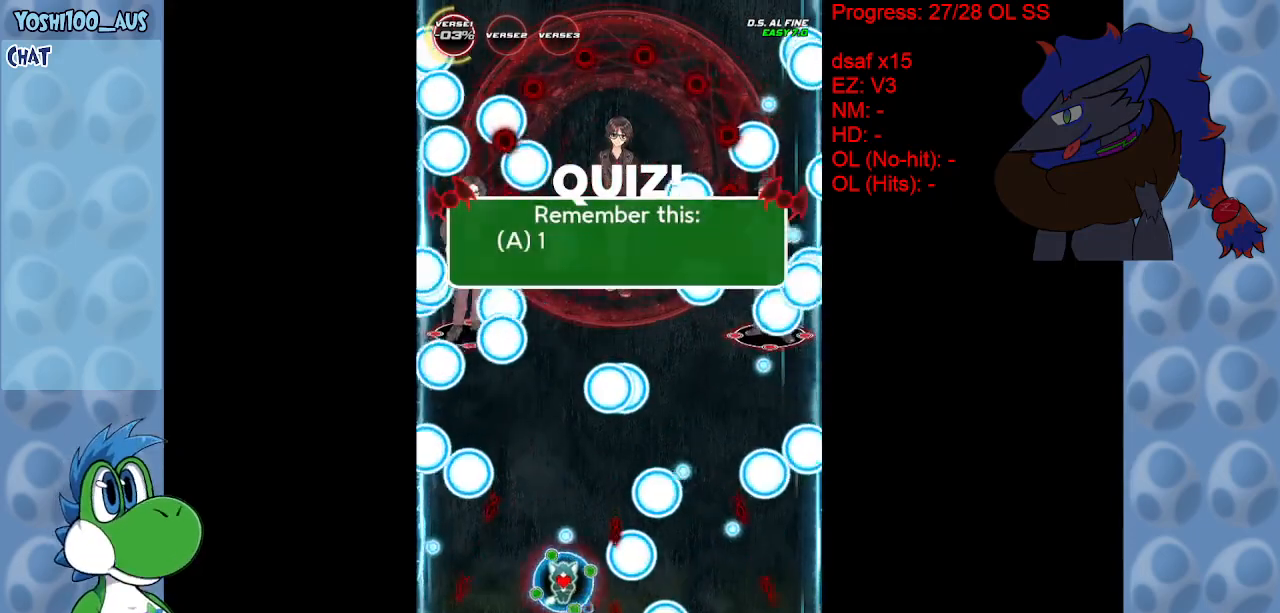
{"keys": [], "events": [[50, "x", "up"], [200, "up", "up"], [283, "x", "down"], [383, "x", "up"]]}
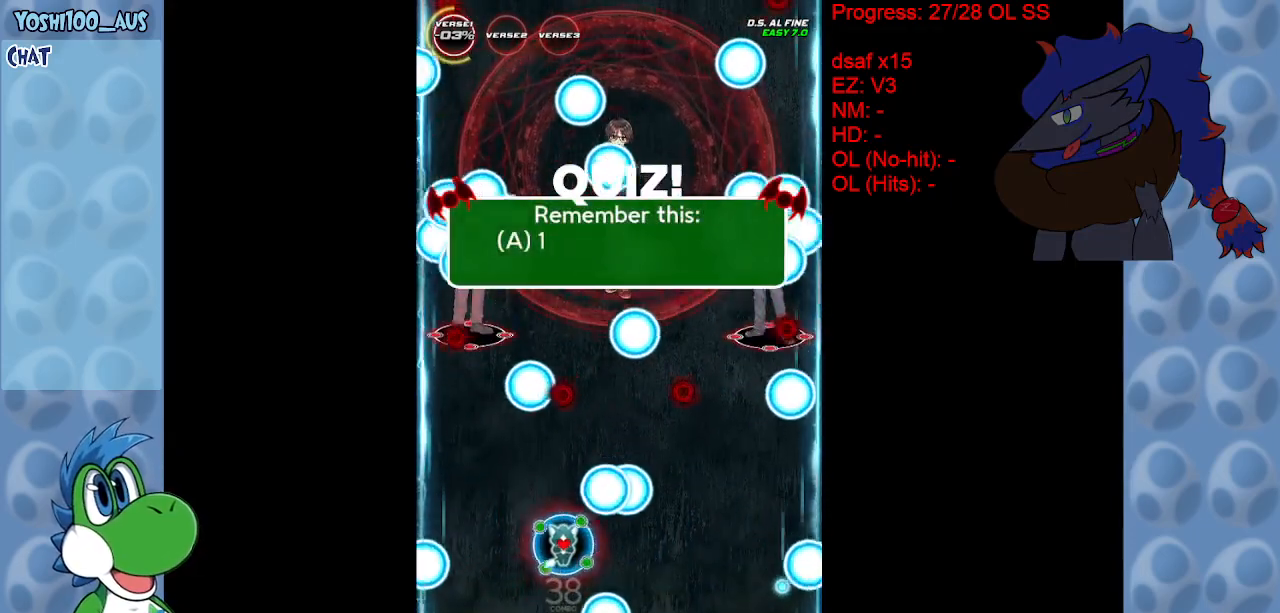
{"keys": ["x"], "events": [[67, "right", "down"], [117, "up", "down"], [117, "x", "down"], [250, "x", "up"], [317, "right", "up"], [317, "up", "up"], [450, "x", "down"]]}
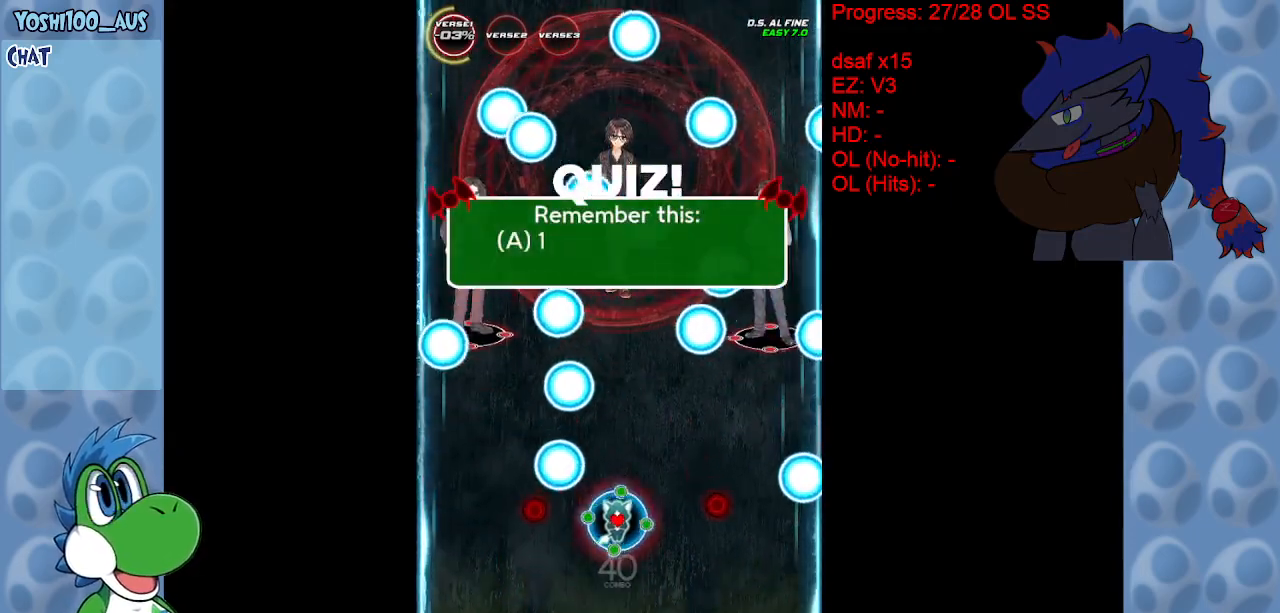
{"keys": [], "events": [[83, "x", "up"], [317, "x", "down"], [467, "x", "up"]]}
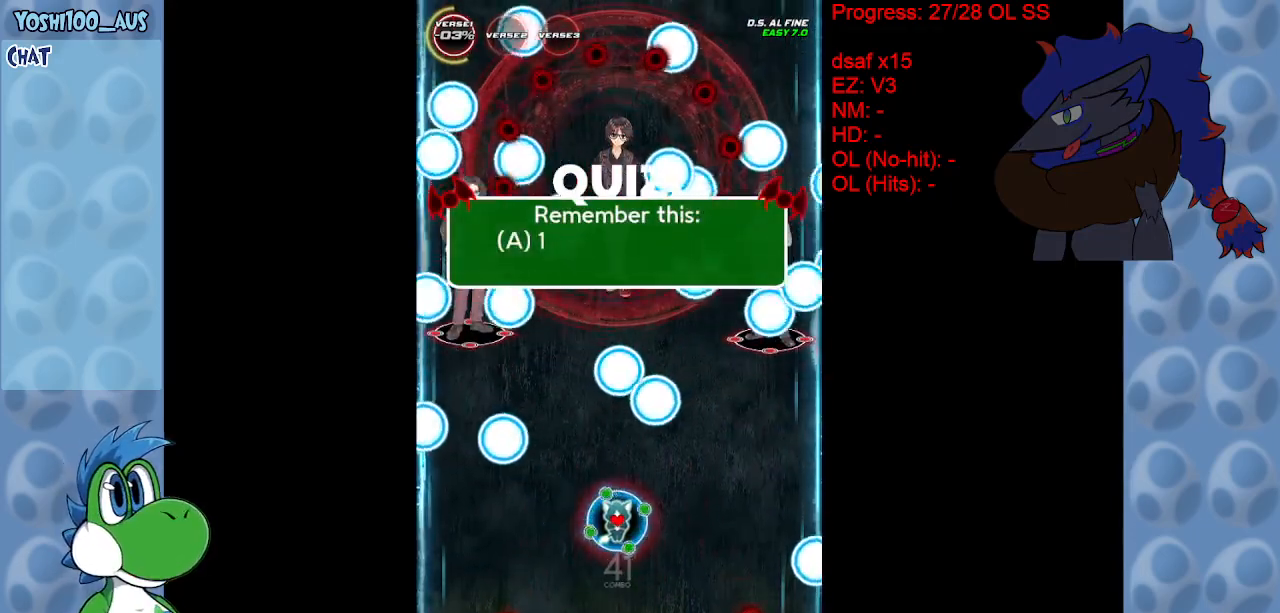
{"keys": [], "events": [[233, "down", "down"], [233, "x", "down"], [383, "x", "up"], [483, "down", "up"]]}
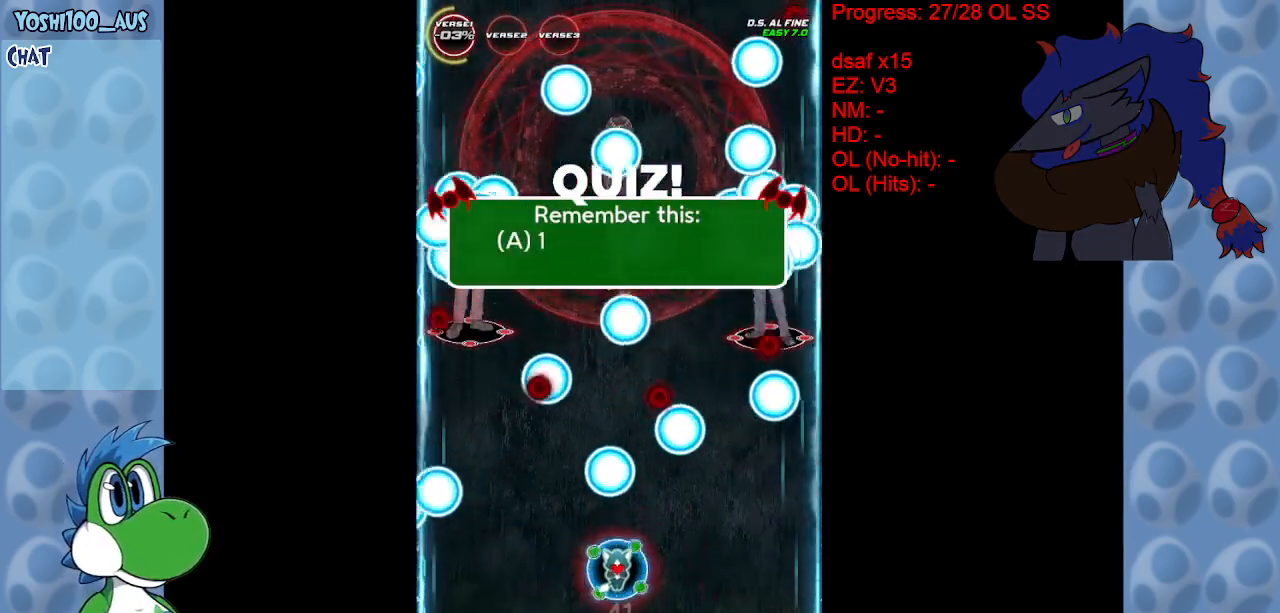
{"keys": ["x"], "events": [[117, "x", "down"], [167, "down", "down"], [250, "x", "up"], [350, "down", "up"], [483, "x", "down"]]}
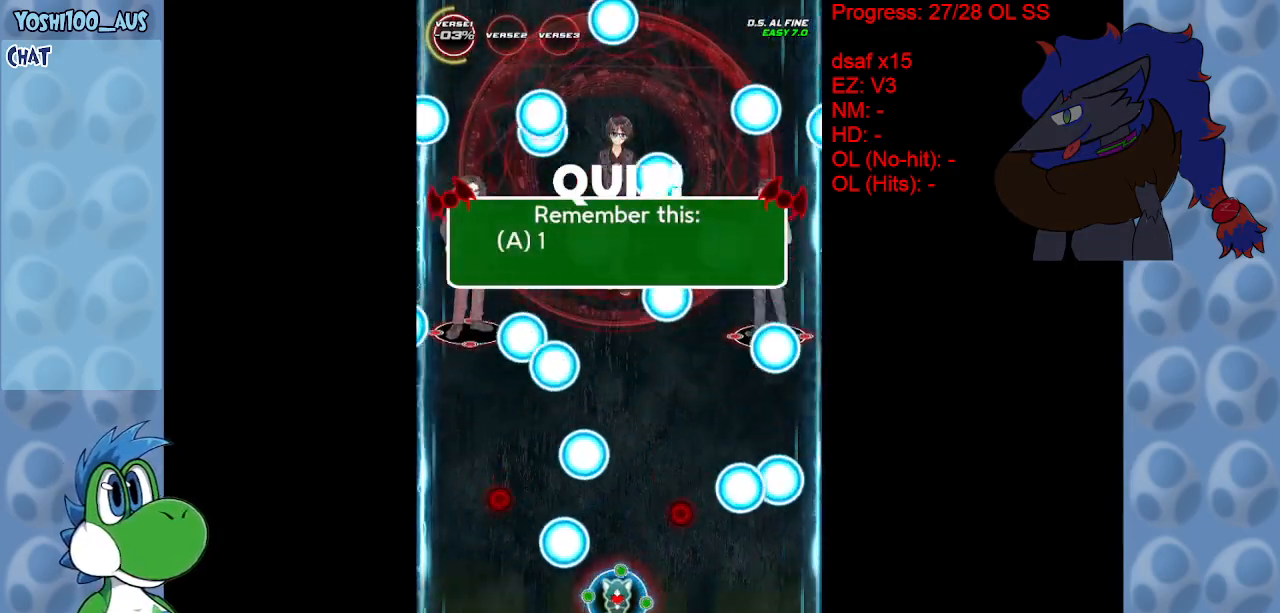
{"keys": ["up"], "events": [[133, "x", "up"], [367, "up", "down"], [367, "x", "down"], [500, "x", "up"]]}